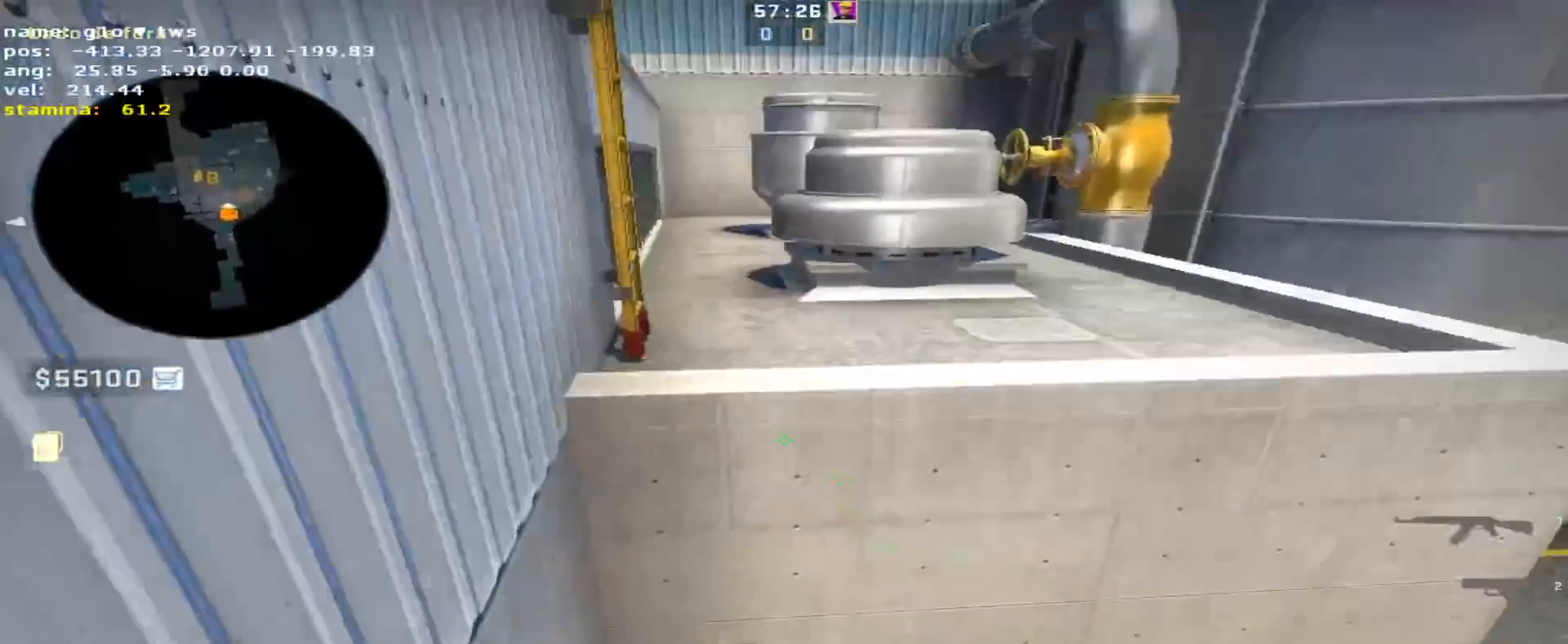
Gameplay with keyboard and mouse; each line is a JSON object with the keys held at the frame after it. "events" lists presses ("down") and releases ("up") of "1", "2", "3", "4", "5", "a", "alt", "c", "caps_lock", "ctrl", "d", "e", "f", "g", "q", "r", "s", "shift", "space", "t", "tab", "v", "w", "x" and "z" between this image and that frame as [ms after this image, input, new state], when the widget could be followed in between. No other keys are recorded. Mouse buttons are not recorded. Not read: mouse_move.
{"keys": [], "events": [[33, "space", "up"], [133, "d", "down"], [183, "a", "up"], [417, "a", "down"], [417, "d", "up"], [500, "a", "up"]]}
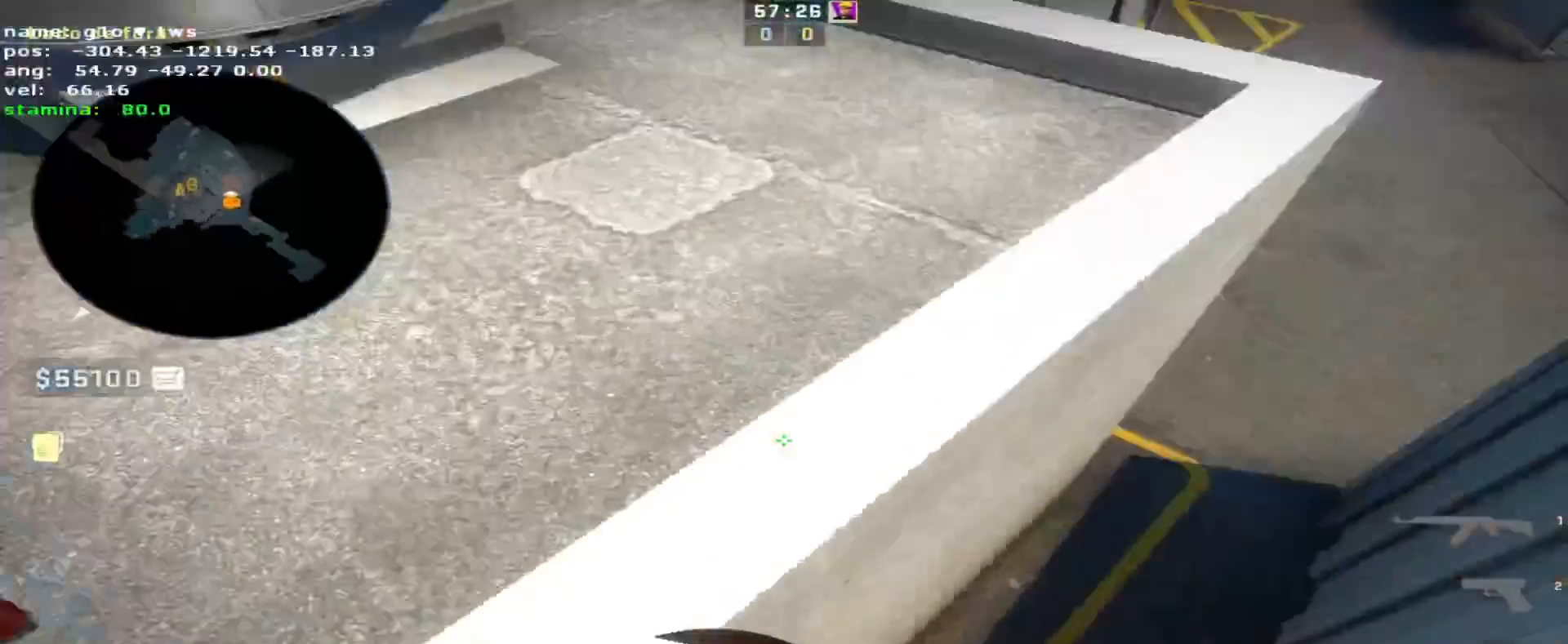
{"keys": ["d", "s"], "events": [[50, "s", "down"], [150, "s", "up"], [383, "d", "down"], [433, "s", "down"]]}
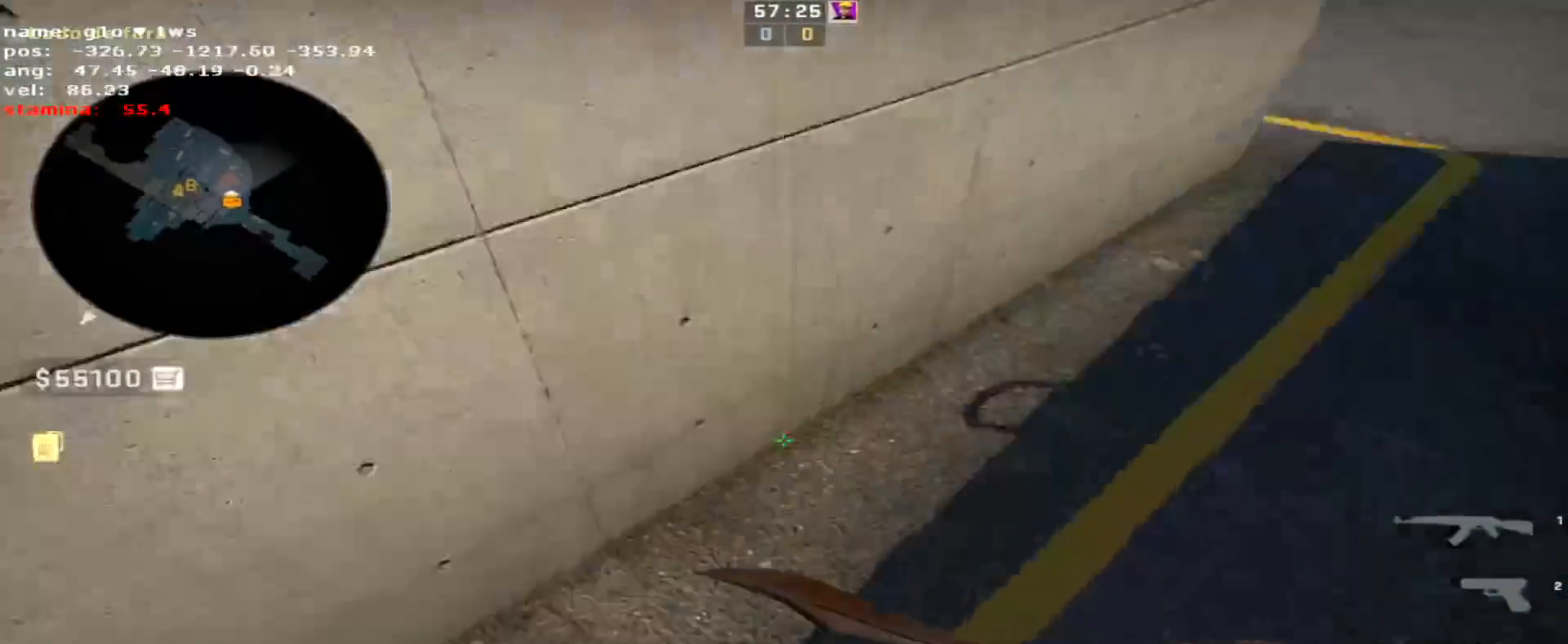
{"keys": [], "events": [[33, "d", "up"], [117, "v", "down"], [267, "v", "up"], [317, "s", "up"]]}
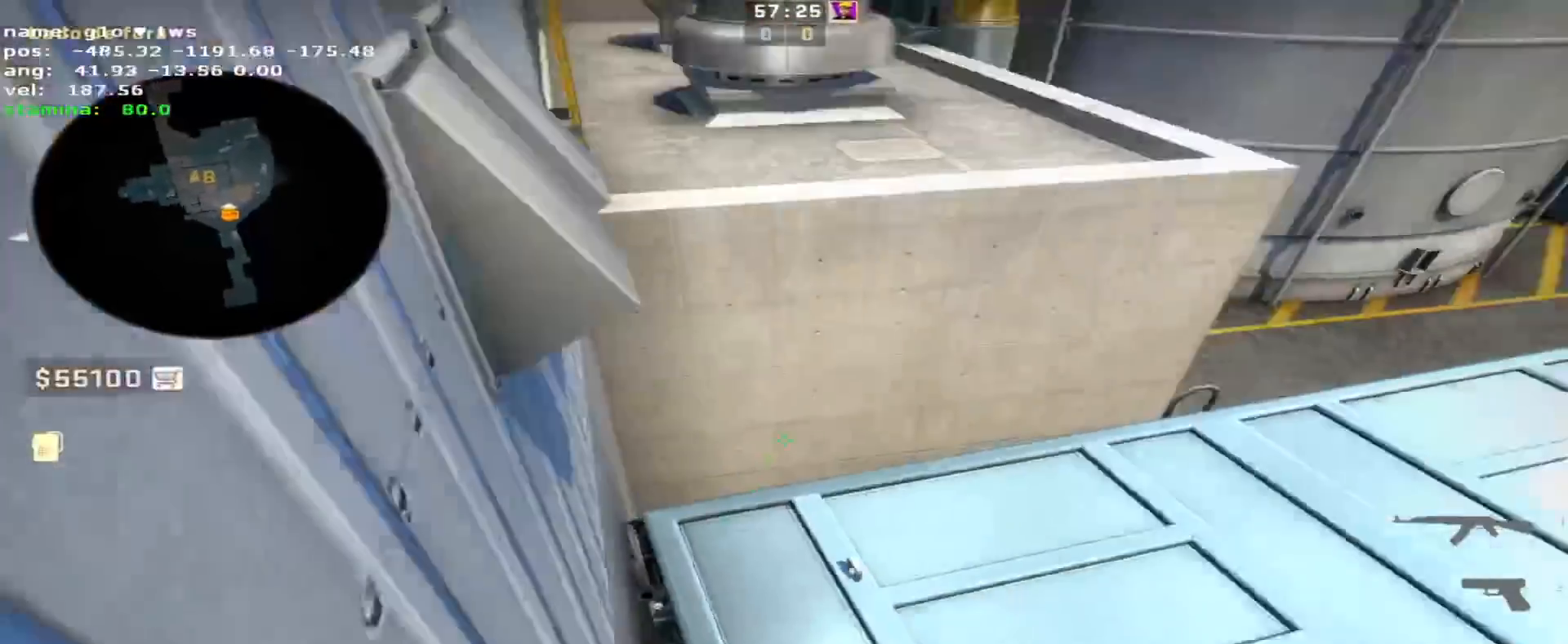
{"keys": ["s"], "events": [[133, "w", "down"], [233, "w", "up"], [317, "v", "down"], [417, "v", "up"], [467, "s", "down"]]}
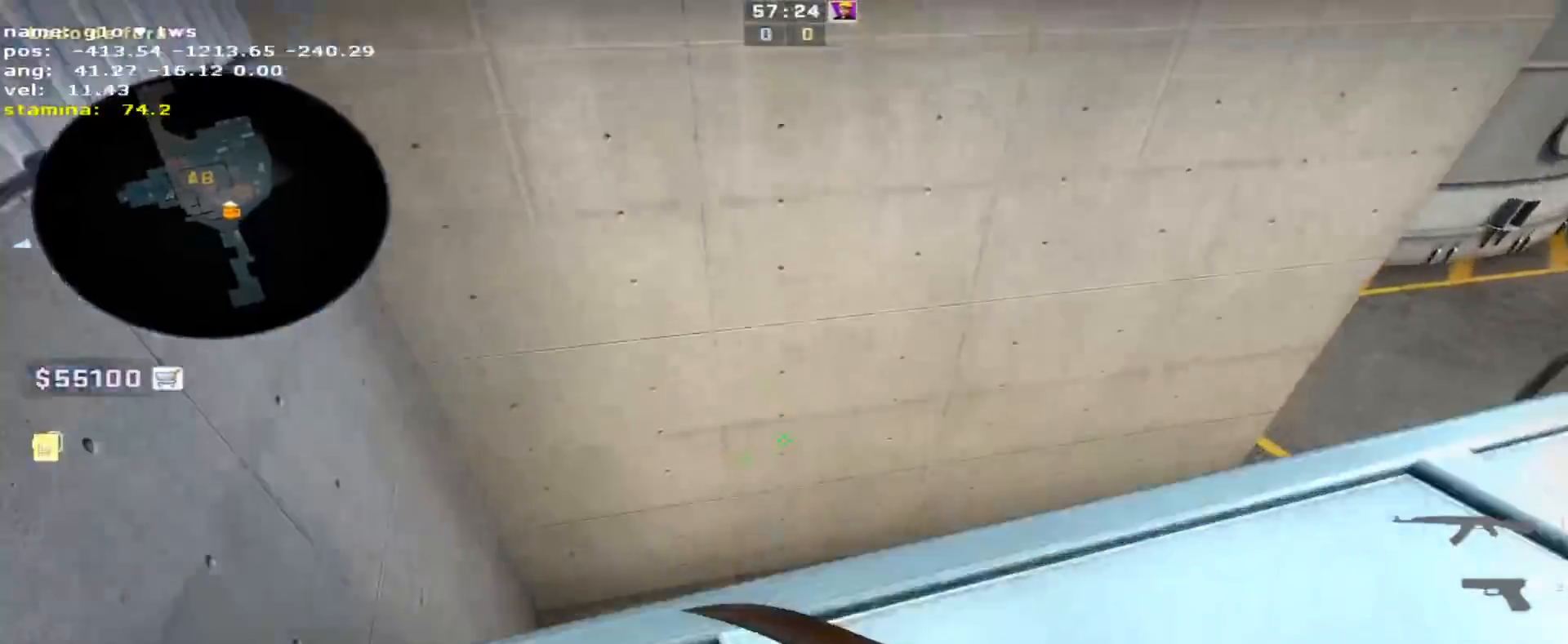
{"keys": ["w"], "events": [[200, "s", "up"], [300, "w", "down"]]}
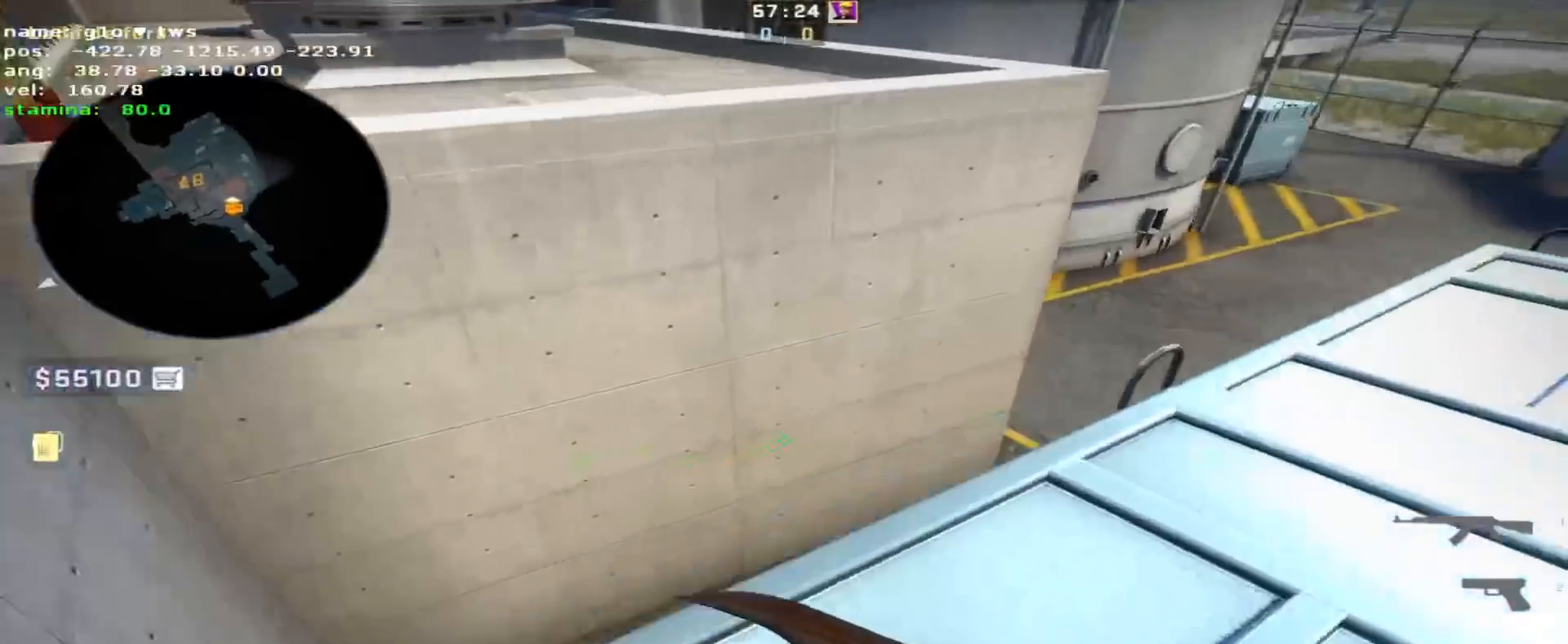
{"keys": ["d"], "events": [[117, "a", "down"], [117, "space", "down"], [167, "w", "up"], [217, "space", "up"], [400, "a", "up"], [400, "d", "down"]]}
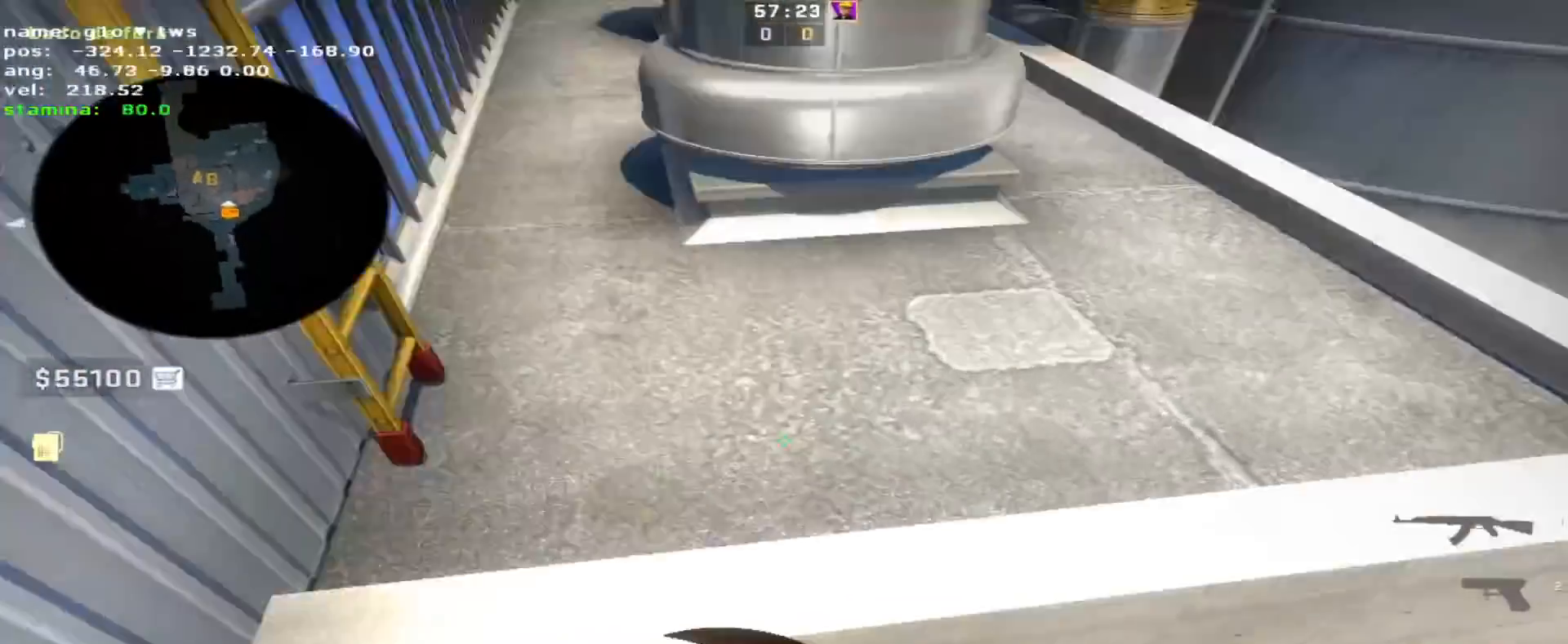
{"keys": ["a"], "events": [[133, "w", "down"], [183, "d", "up"], [417, "a", "down"], [417, "space", "down"], [417, "w", "up"], [467, "space", "up"]]}
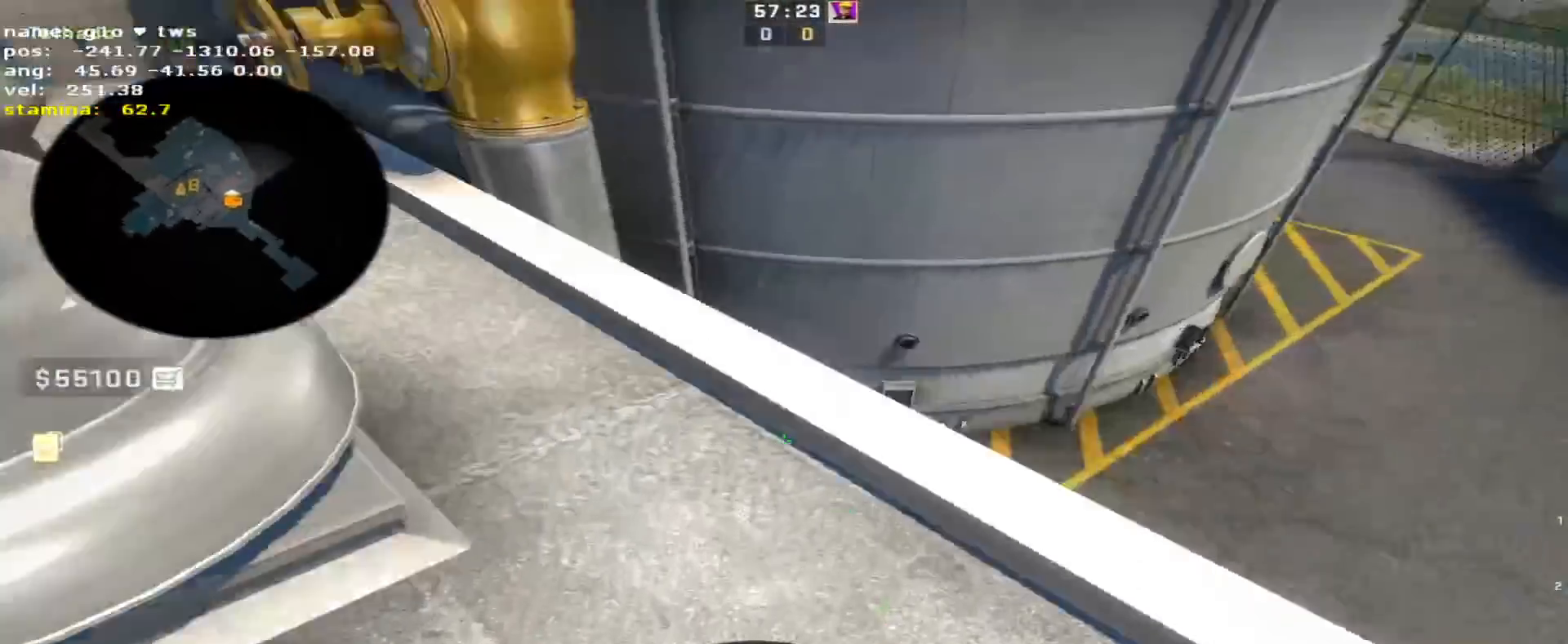
{"keys": ["a"], "events": []}
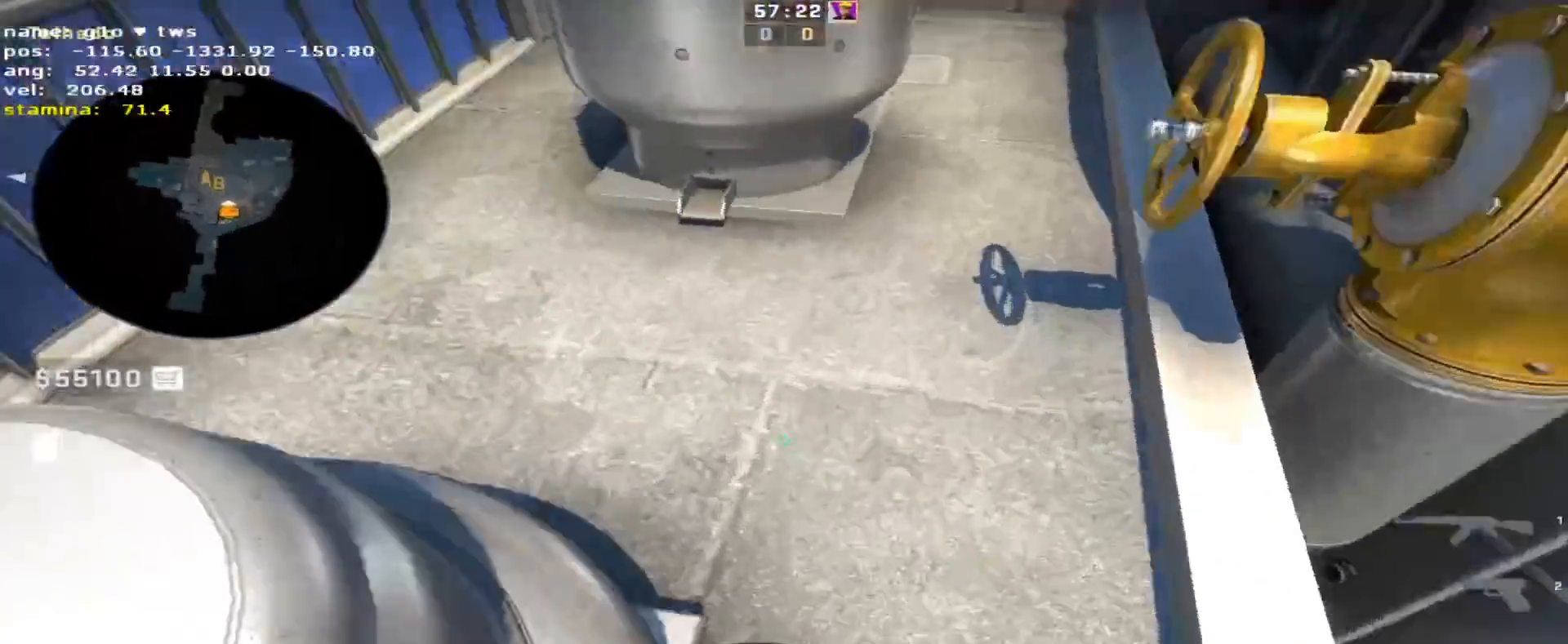
{"keys": ["s"], "events": [[33, "a", "up"], [450, "s", "down"]]}
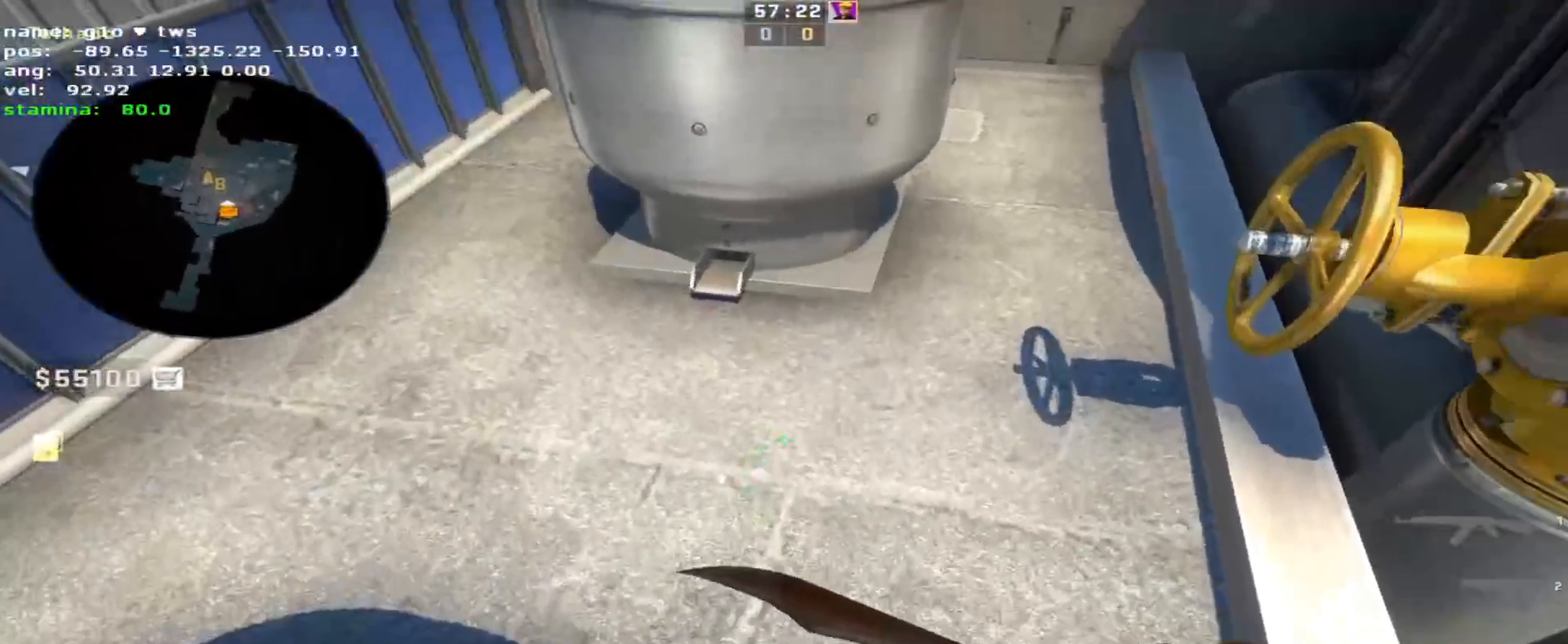
{"keys": ["w"], "events": [[183, "s", "up"], [367, "w", "down"]]}
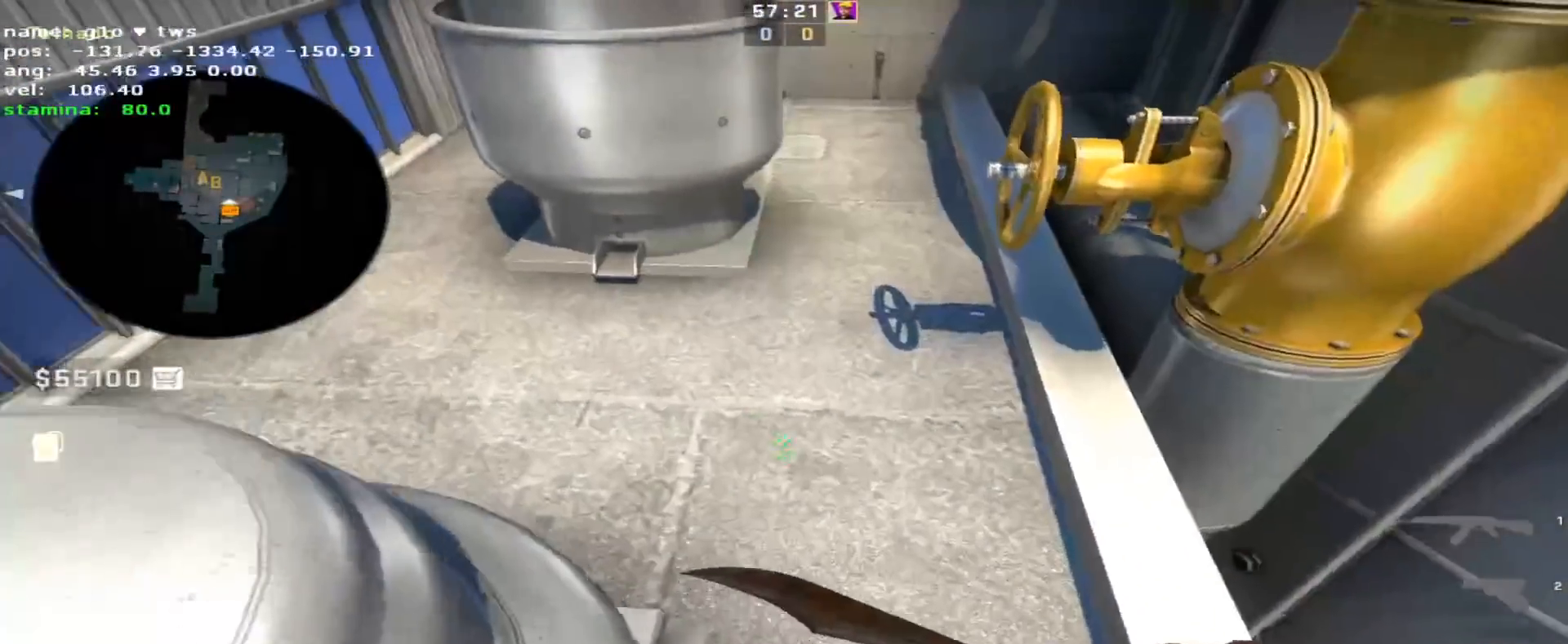
{"keys": ["d"], "events": [[200, "d", "down"], [200, "space", "down"], [233, "w", "up"], [283, "space", "up"]]}
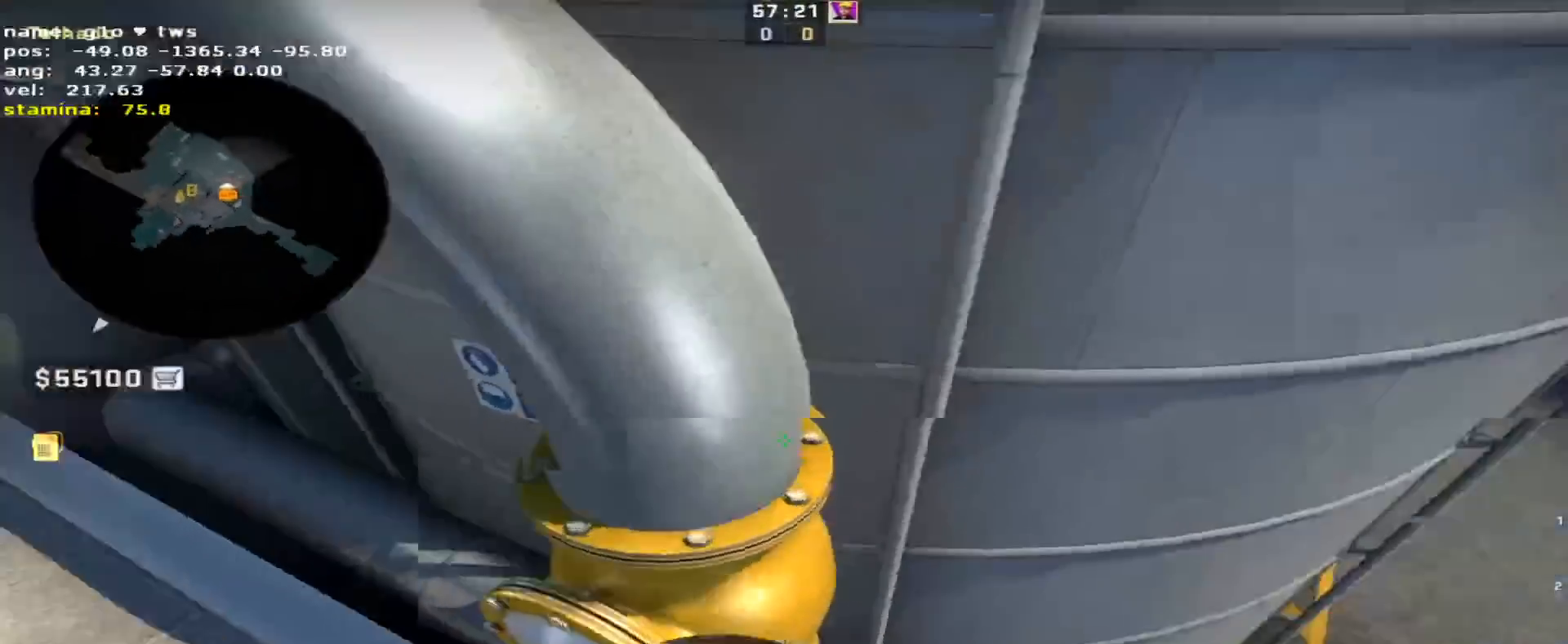
{"keys": [], "events": [[217, "a", "down"], [217, "d", "up"], [350, "a", "up"]]}
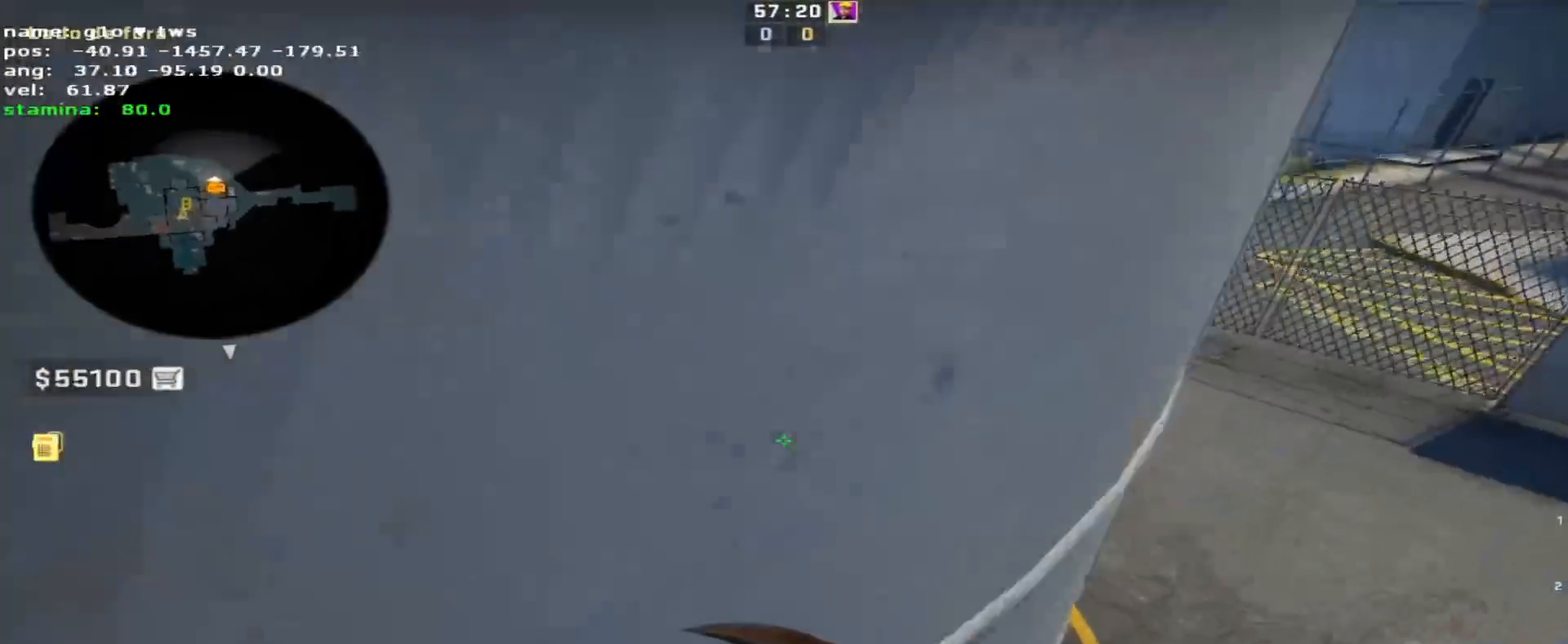
{"keys": ["w"], "events": [[267, "d", "down"], [367, "w", "down"], [450, "d", "up"]]}
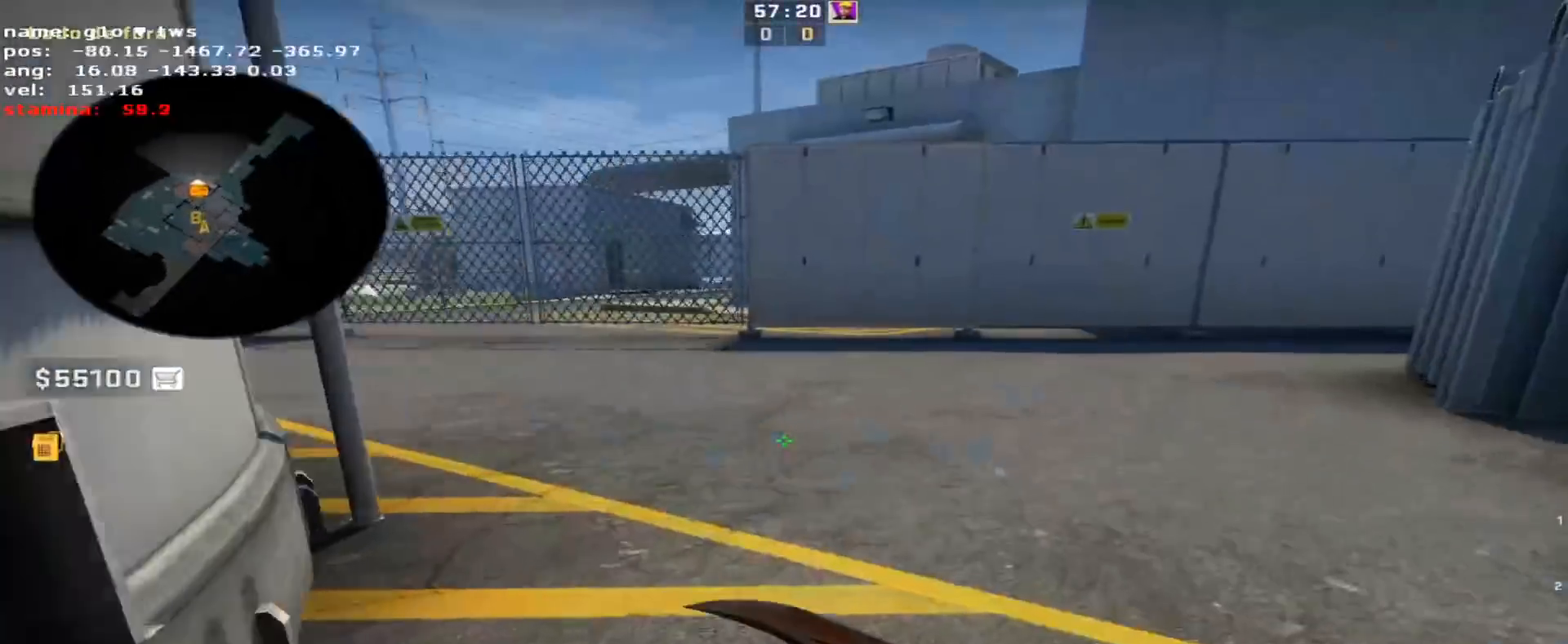
{"keys": ["w"], "events": []}
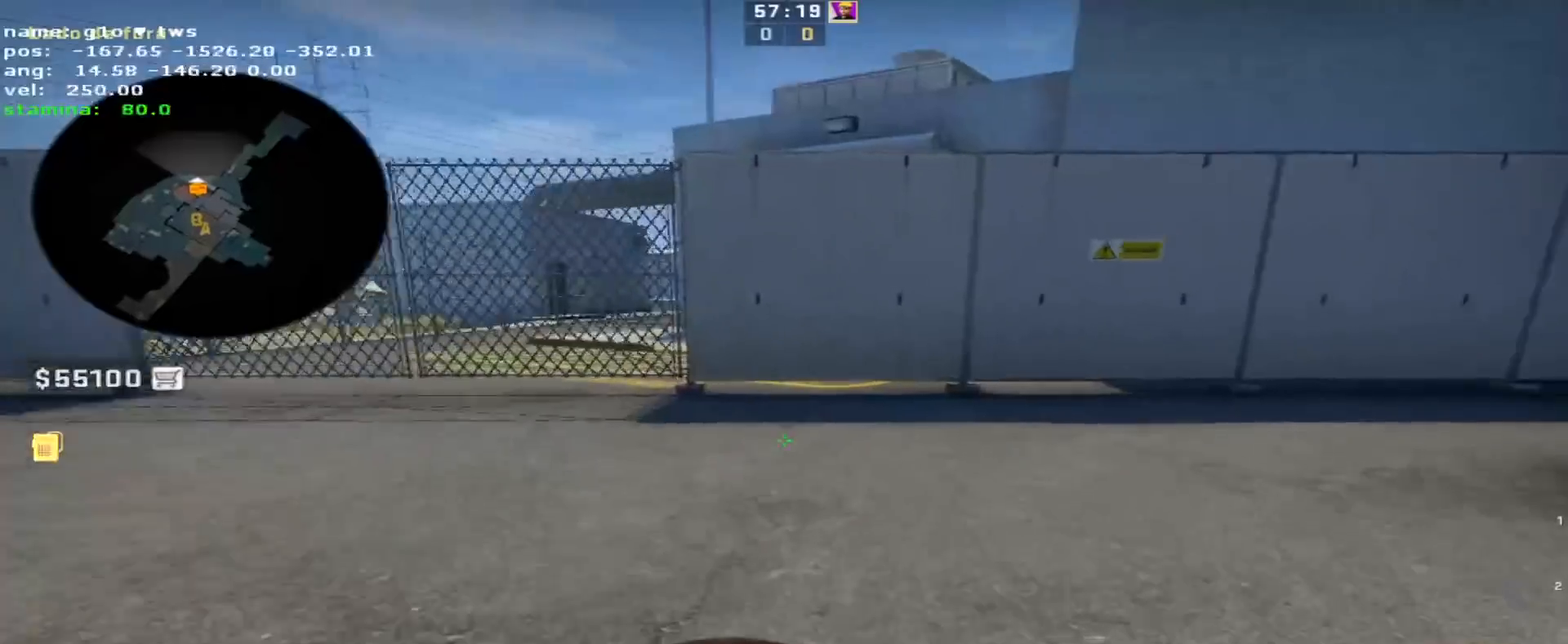
{"keys": [], "events": [[400, "w", "up"]]}
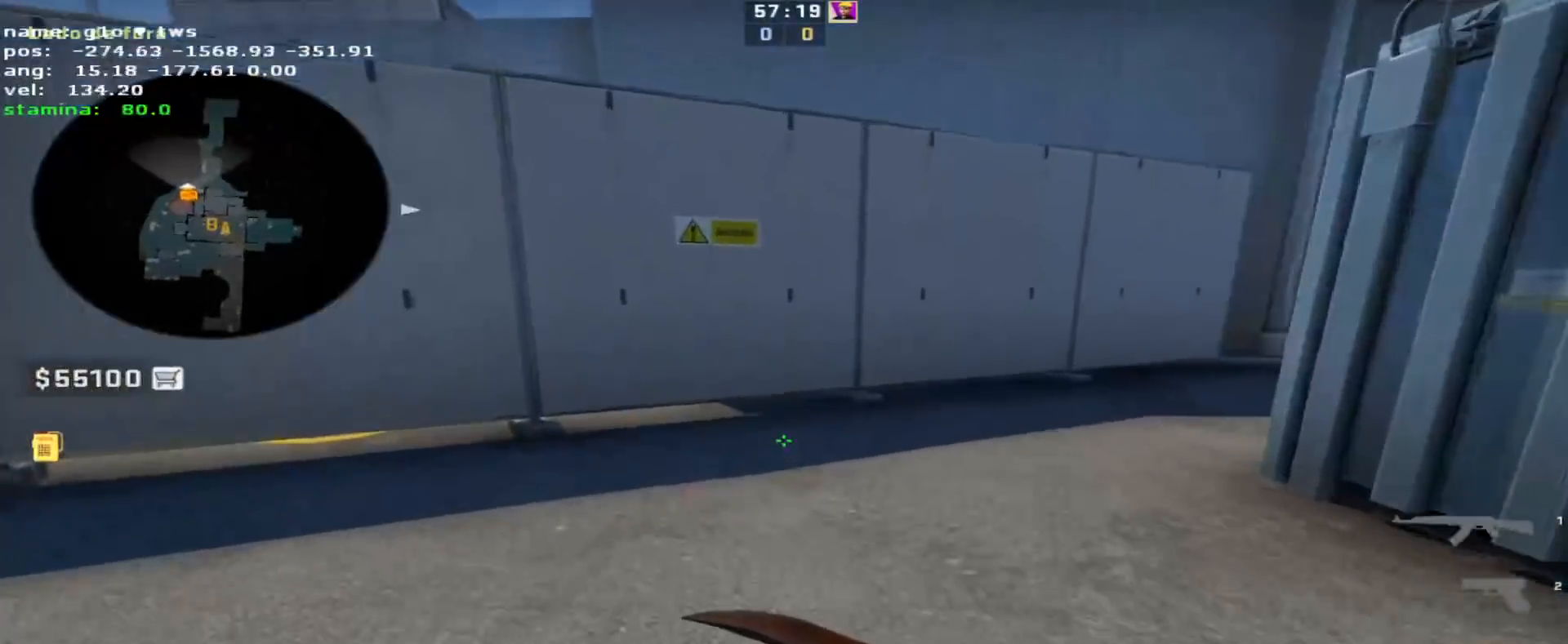
{"keys": ["w"], "events": [[233, "w", "down"]]}
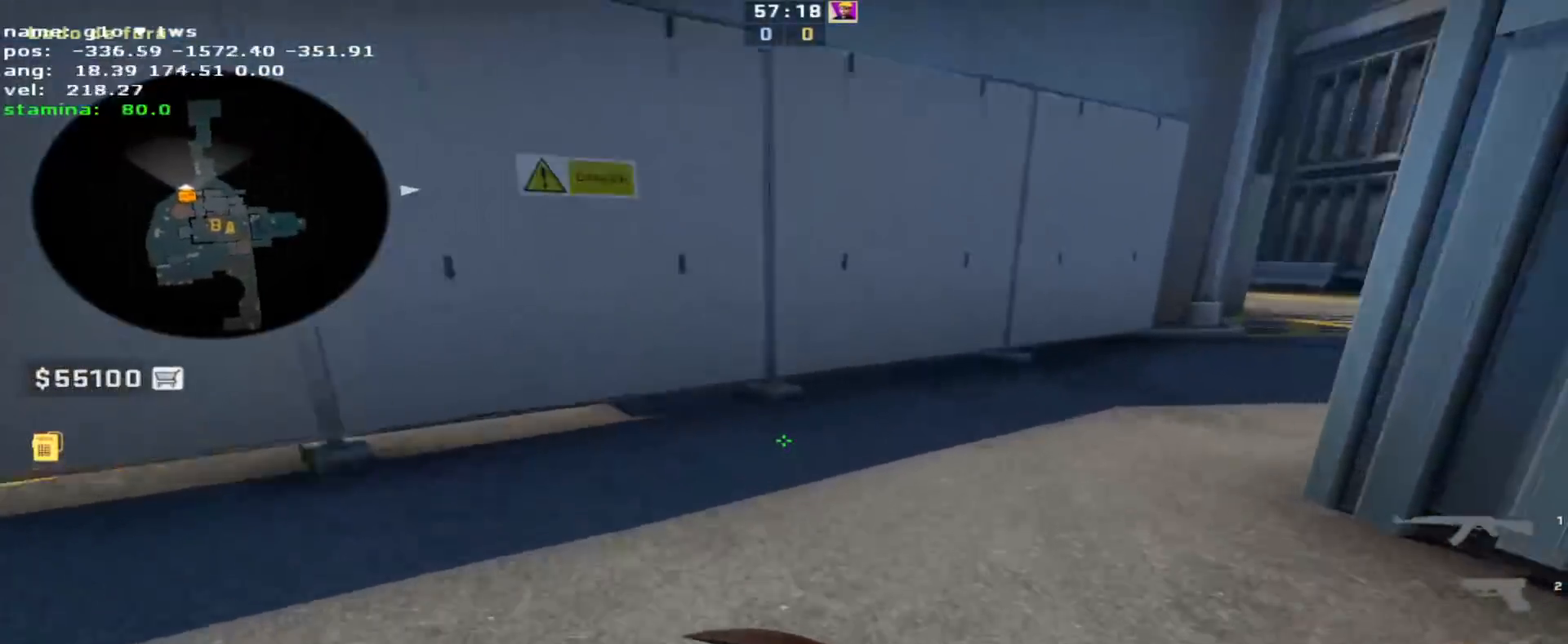
{"keys": ["w"], "events": [[100, "d", "down"], [200, "d", "up"]]}
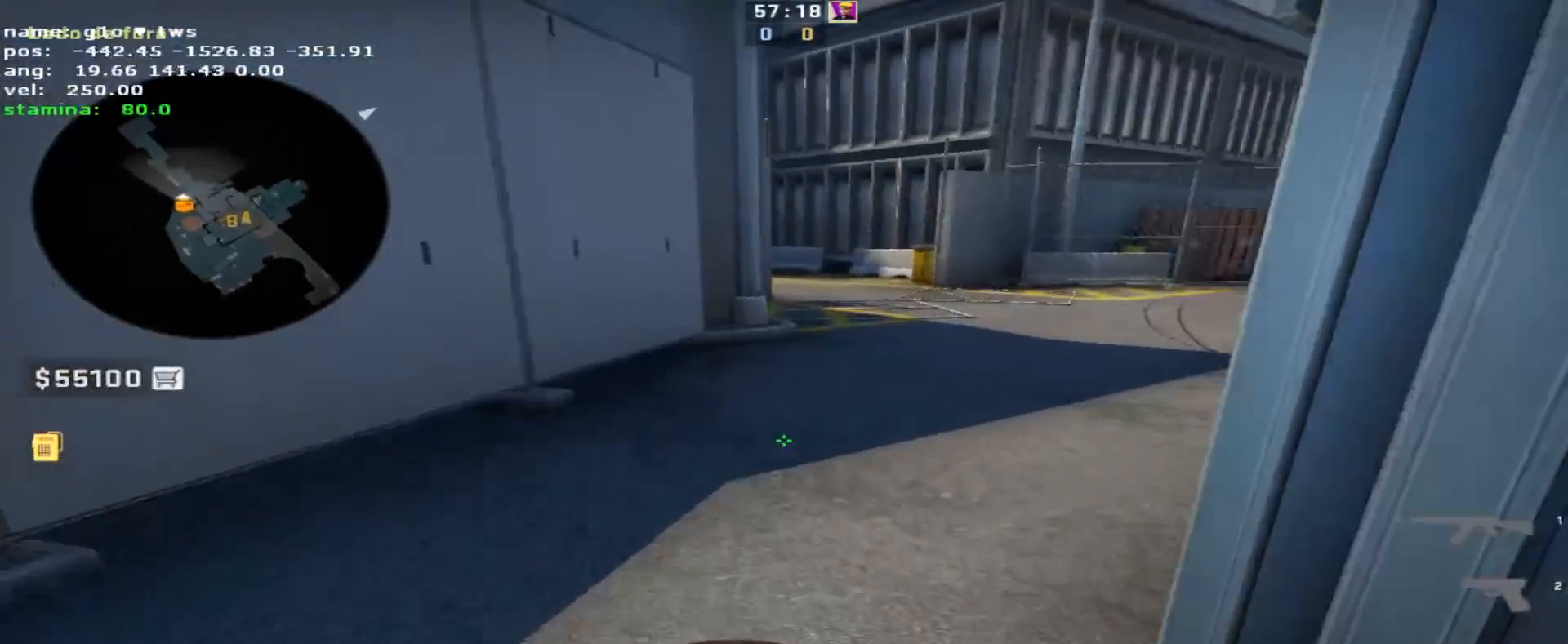
{"keys": ["w"], "events": []}
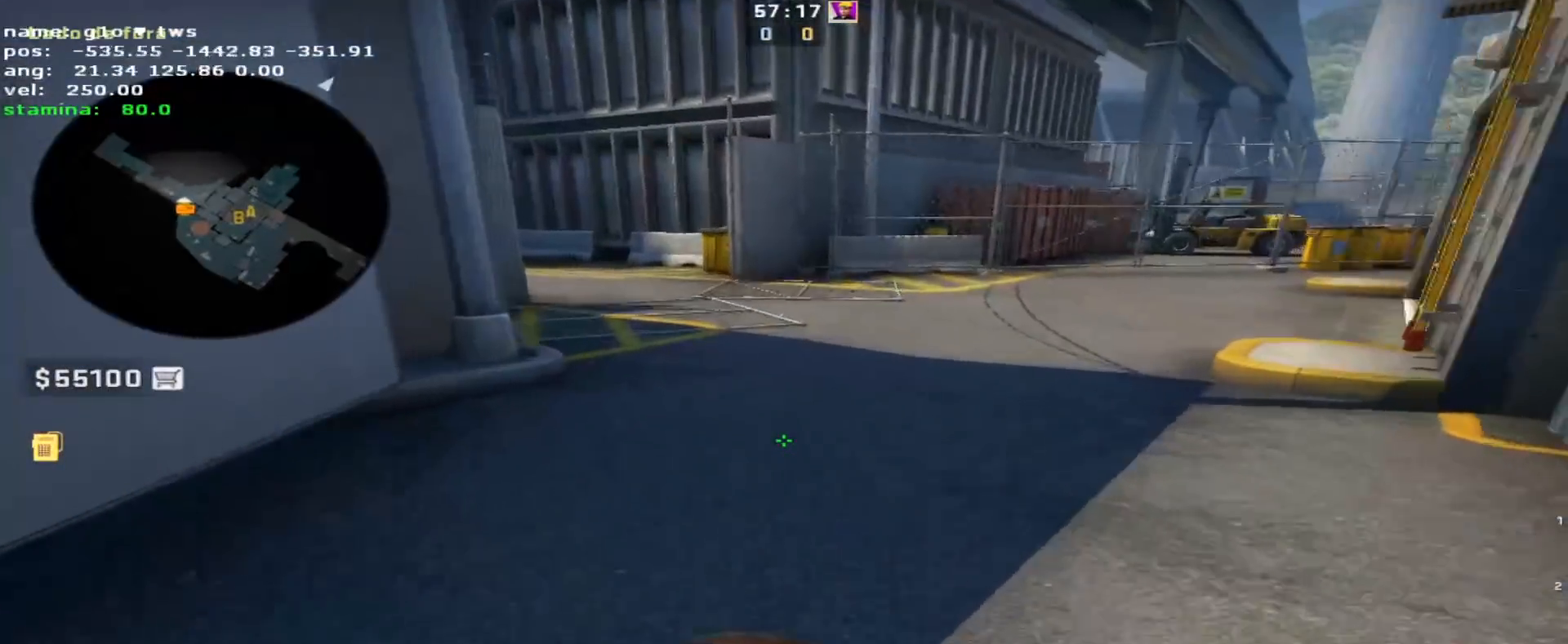
{"keys": ["w"], "events": []}
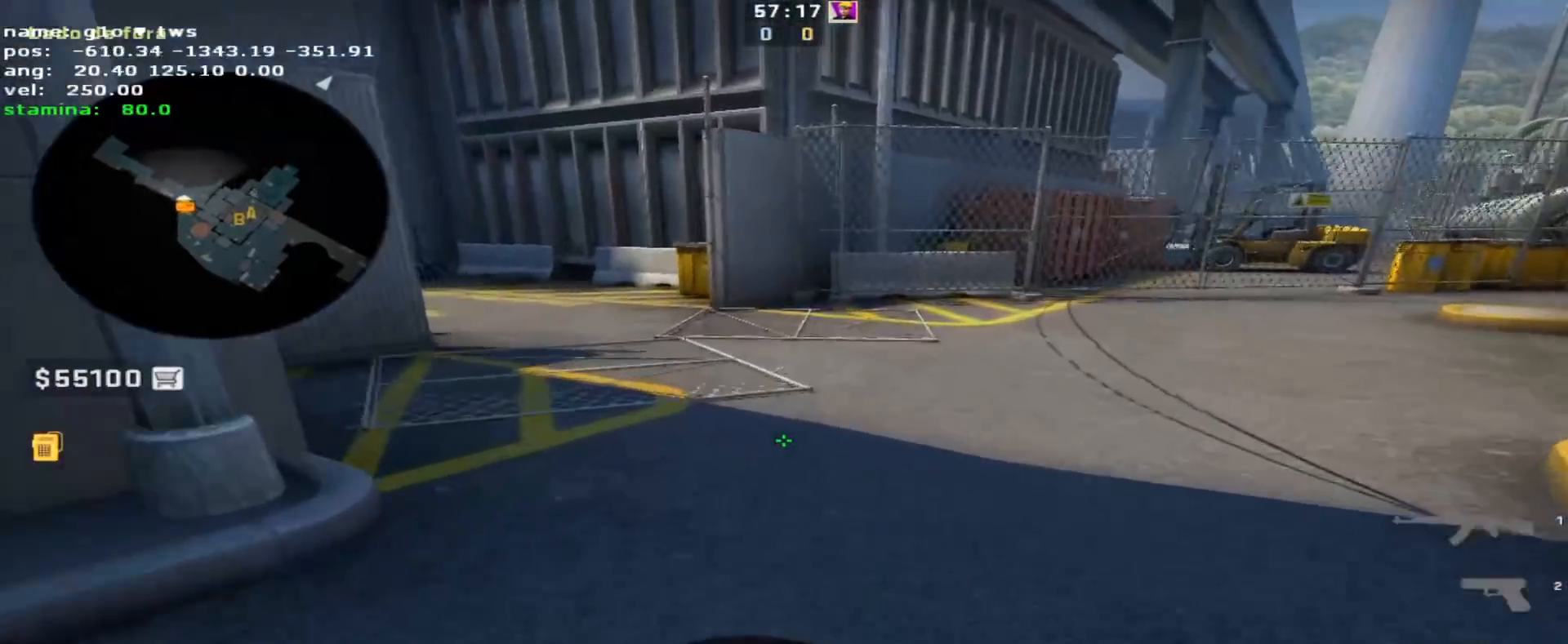
{"keys": ["space", "w"], "events": [[483, "space", "down"]]}
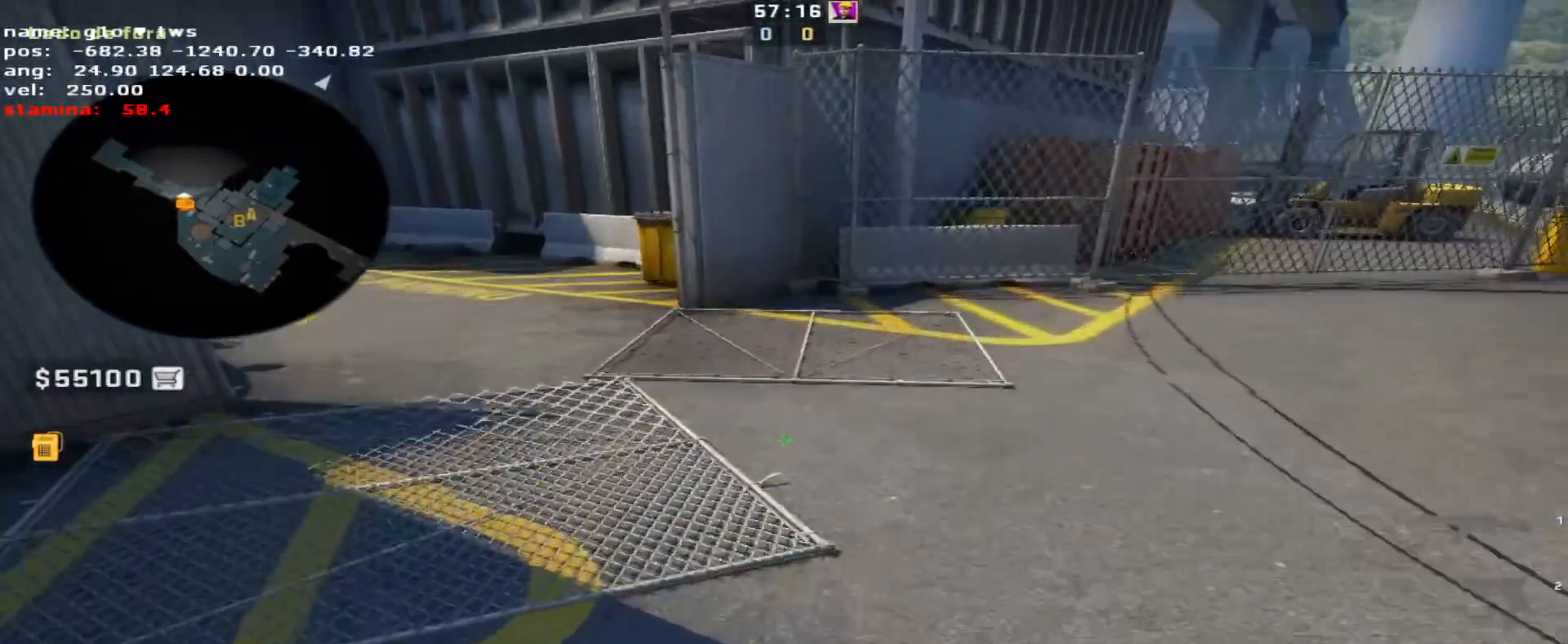
{"keys": ["w"], "events": [[67, "space", "up"]]}
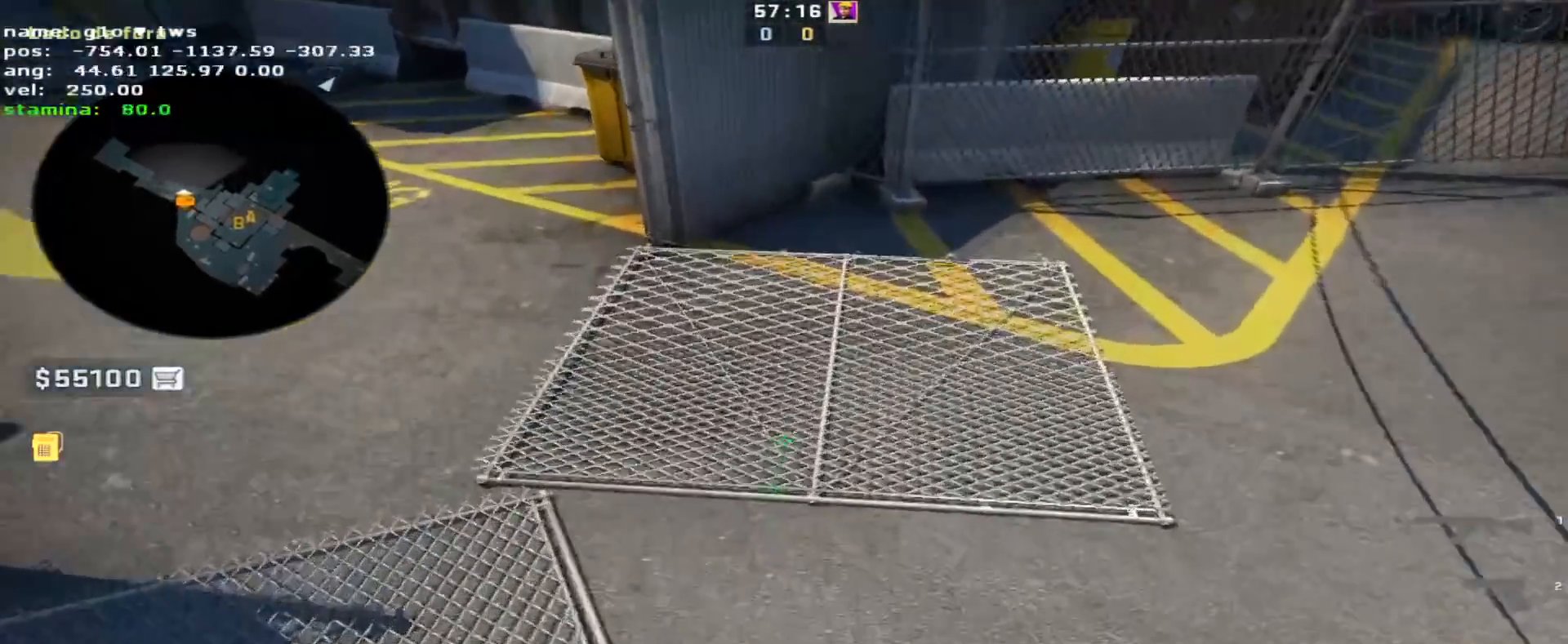
{"keys": [], "events": [[183, "w", "up"]]}
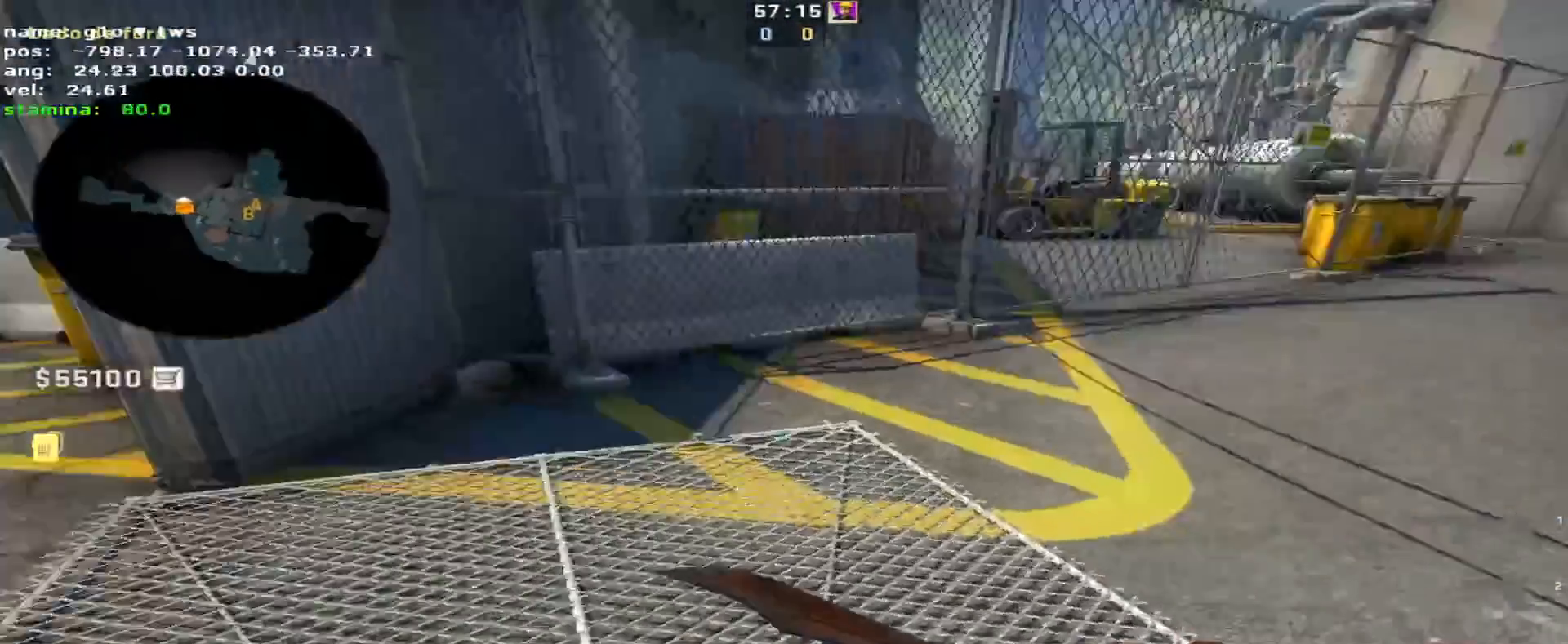
{"keys": [], "events": []}
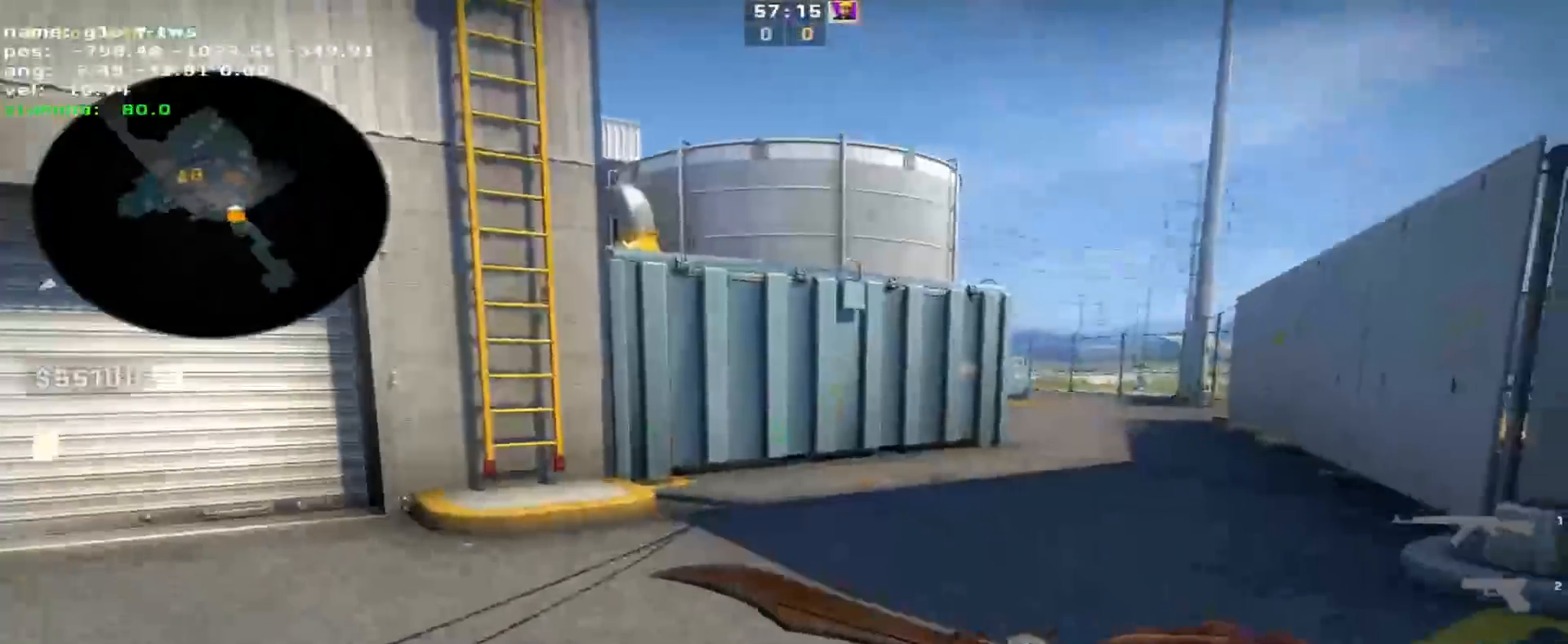
{"keys": ["w"], "events": [[33, "w", "down"]]}
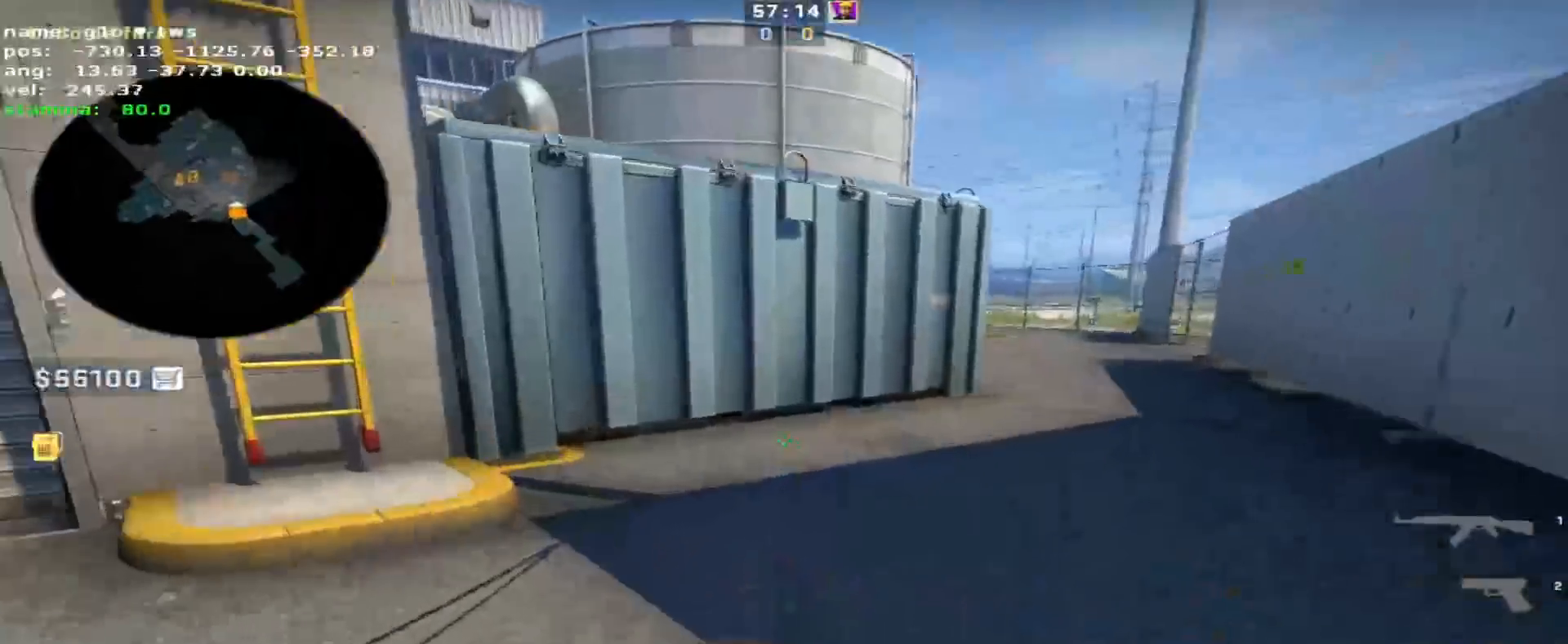
{"keys": ["w"], "events": []}
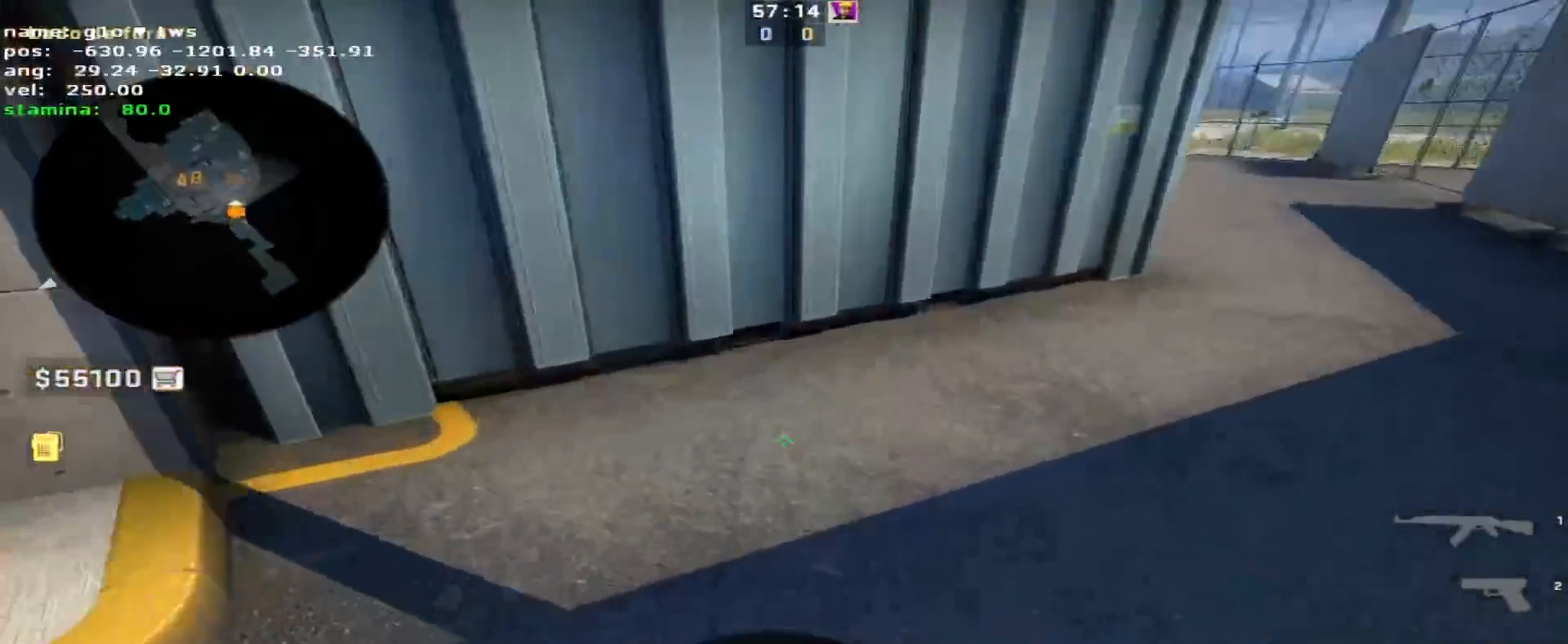
{"keys": ["d"], "events": [[100, "d", "down"], [100, "space", "down"], [150, "w", "up"], [200, "space", "up"]]}
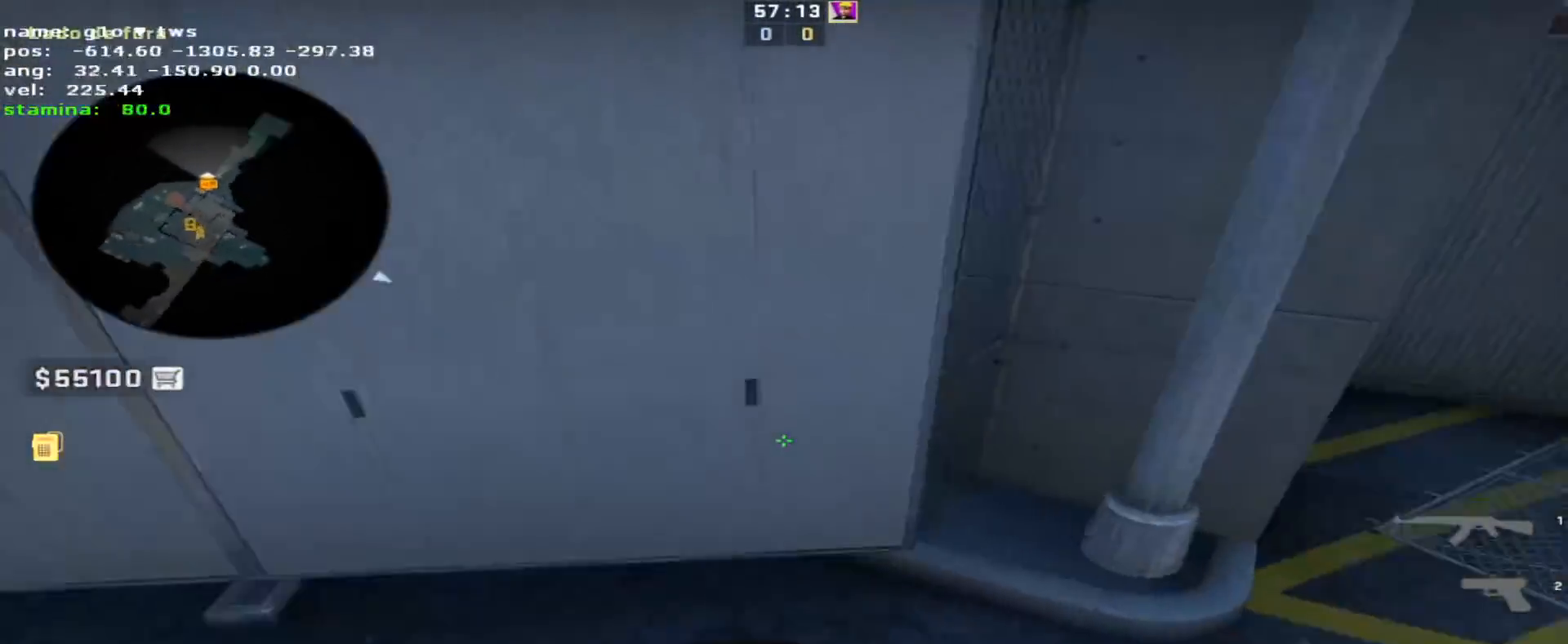
{"keys": [], "events": [[400, "d", "up"]]}
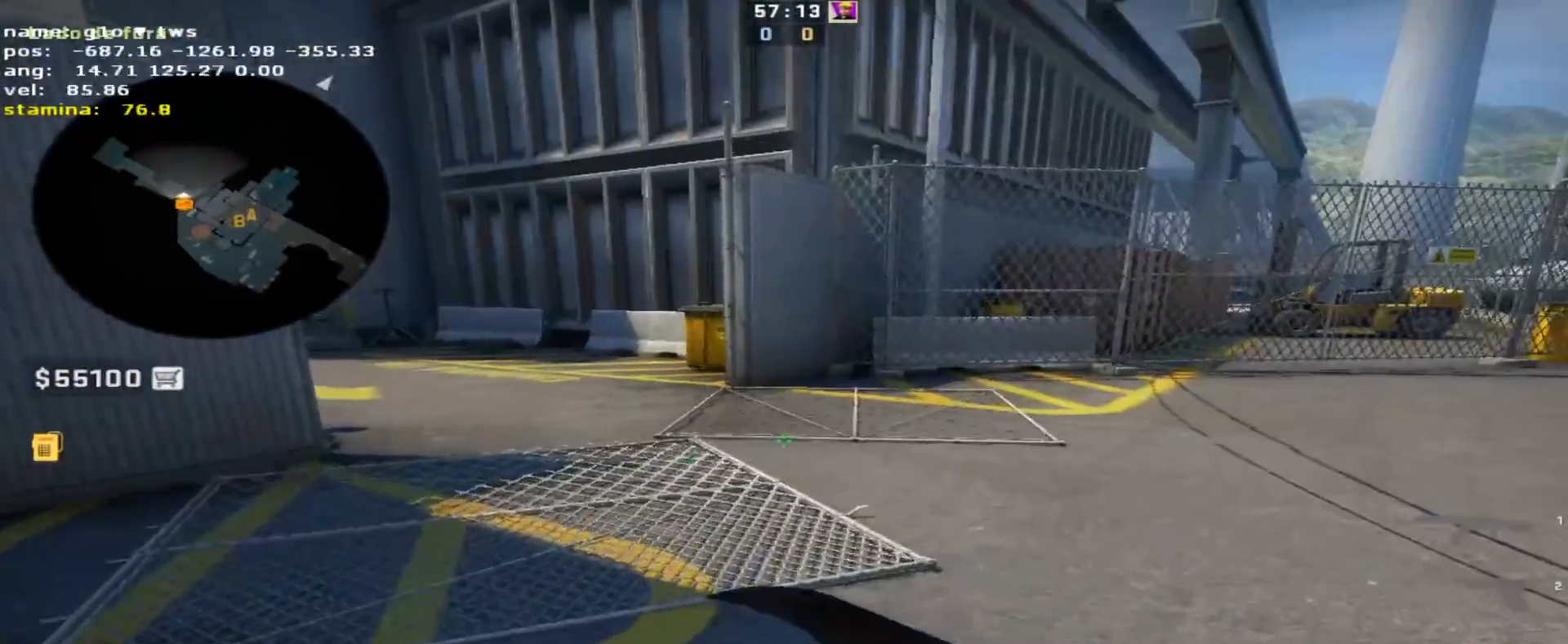
{"keys": ["d", "w"], "events": [[367, "d", "down"], [417, "w", "down"]]}
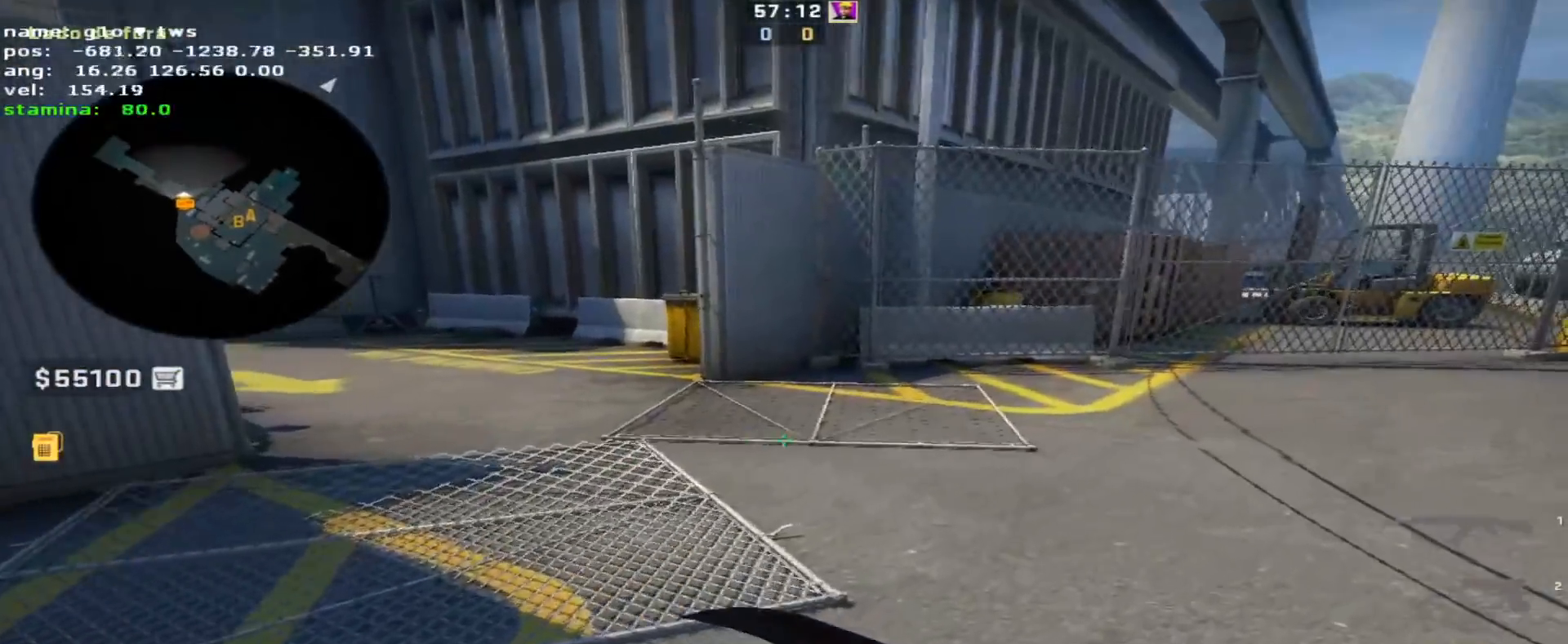
{"keys": ["w"], "events": [[50, "d", "up"]]}